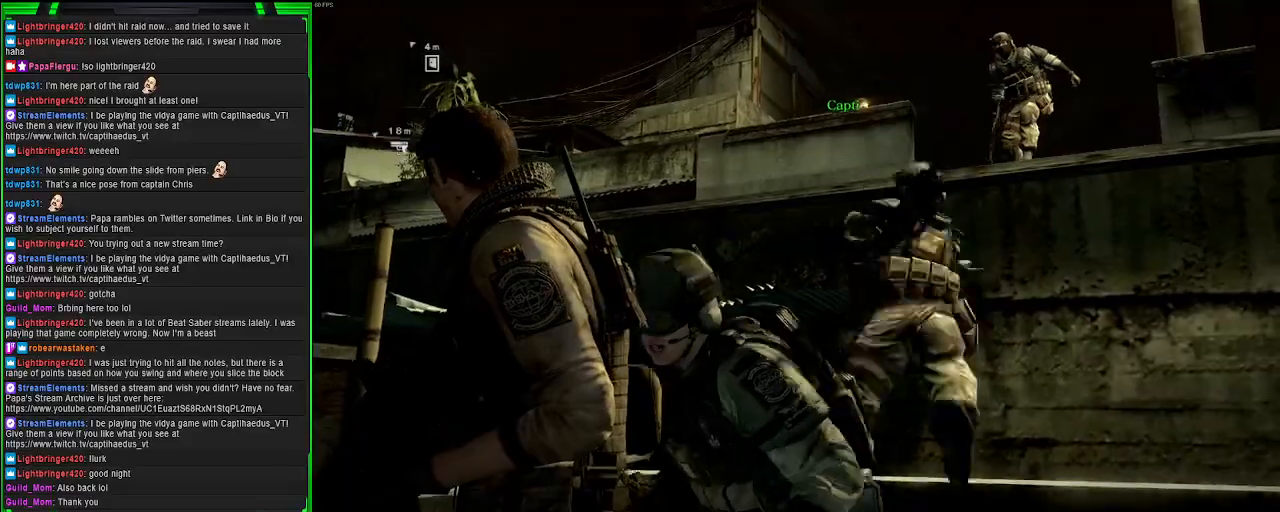
Gameplay with a controller (PlayStation layout); each line is a JSON object with the inputs held at the frame after it. "events" lists button and stick changes between this image and that frame as [ms after this image, input, new state], when the widget could be followed in between. Not read: L3.
{"buttons": [], "left_stick": "down", "right_stick": "center", "events": [[33, "left_stick", "down"]]}
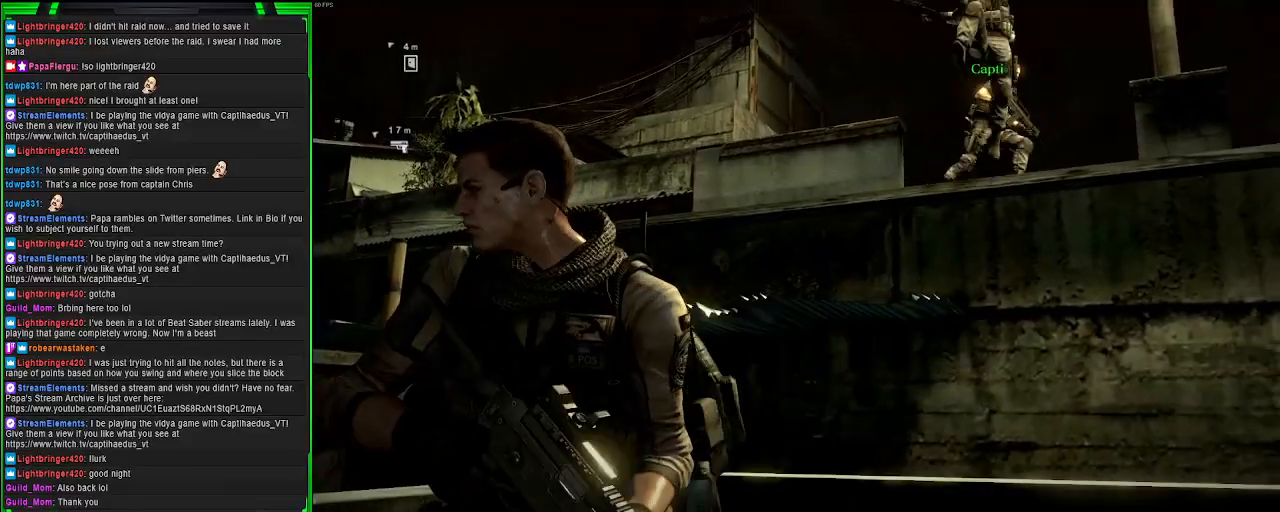
{"buttons": [], "left_stick": "center", "right_stick": "center", "events": [[300, "right_stick", "up-right"], [467, "right_stick", "center"], [483, "left_stick", "center"]]}
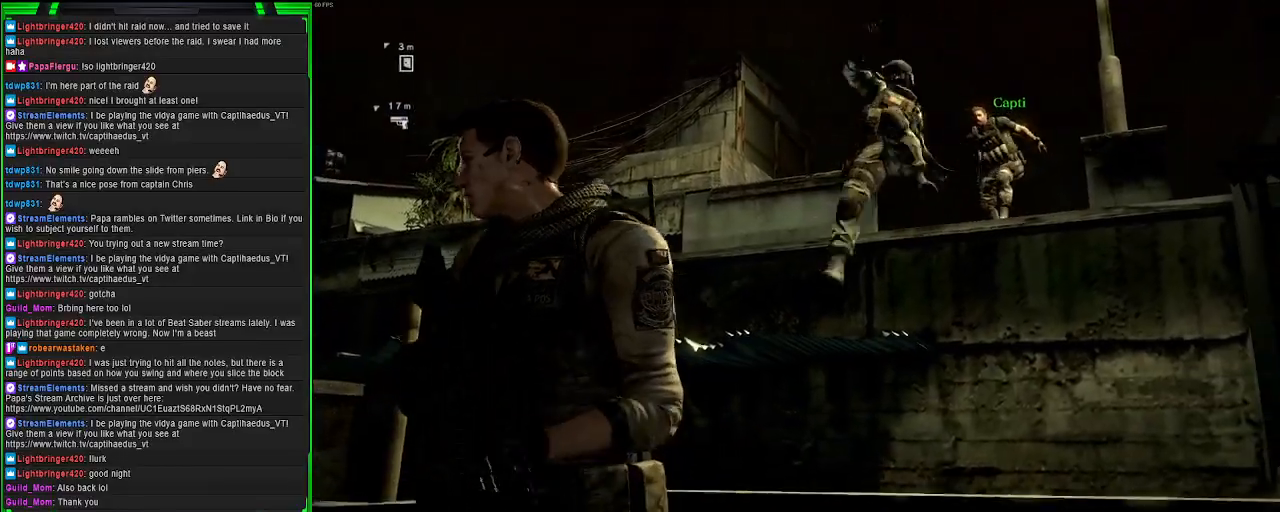
{"buttons": [], "left_stick": "center", "right_stick": "center", "events": []}
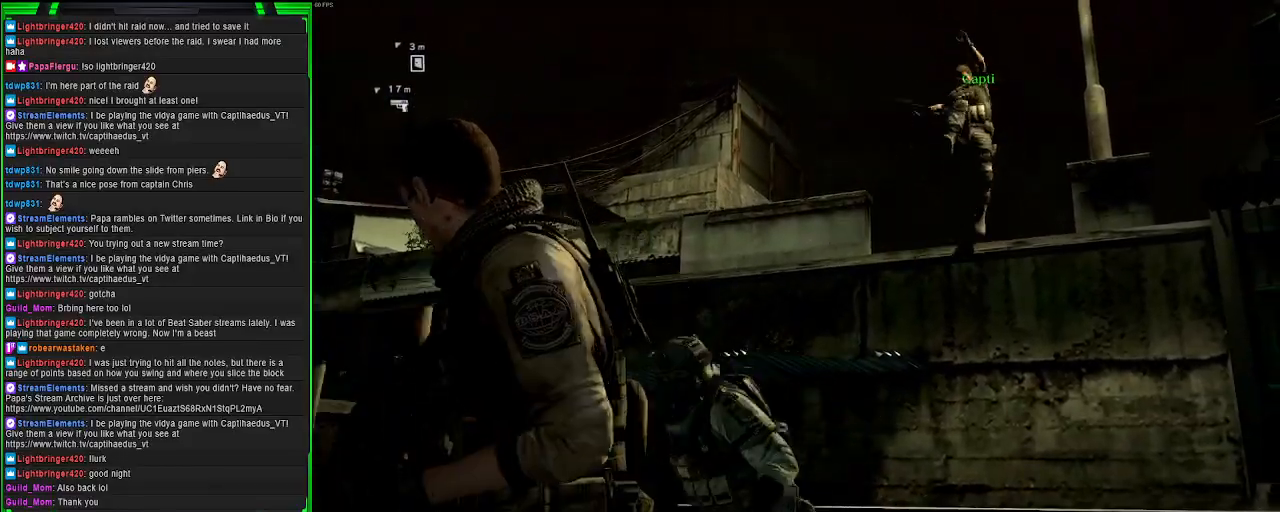
{"buttons": [], "left_stick": "center", "right_stick": "down-left", "events": [[333, "right_stick", "down-left"]]}
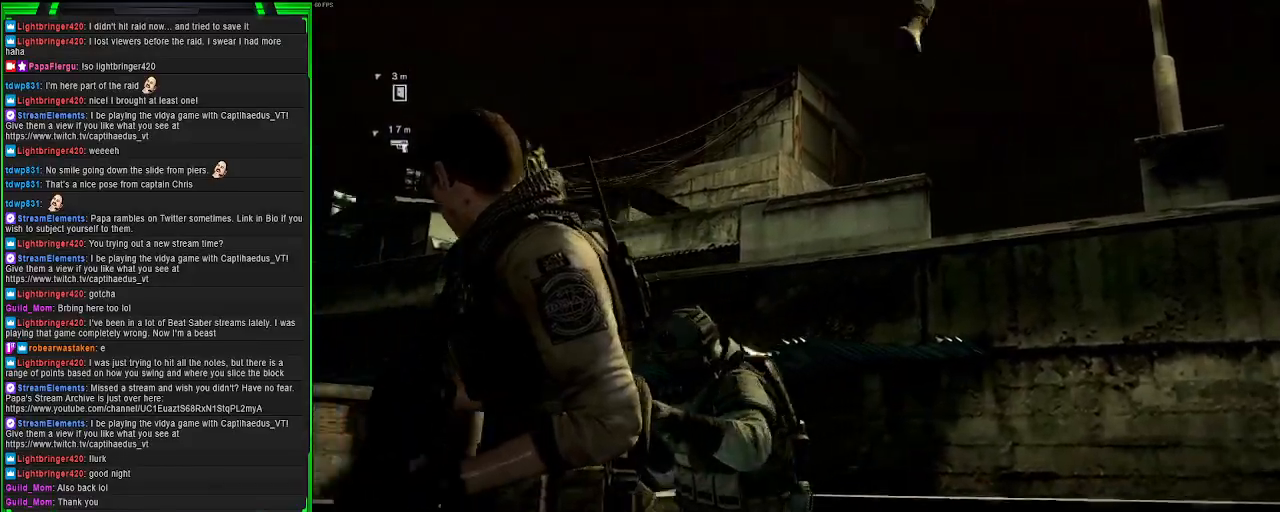
{"buttons": [], "left_stick": "center", "right_stick": "left", "events": [[400, "right_stick", "left"]]}
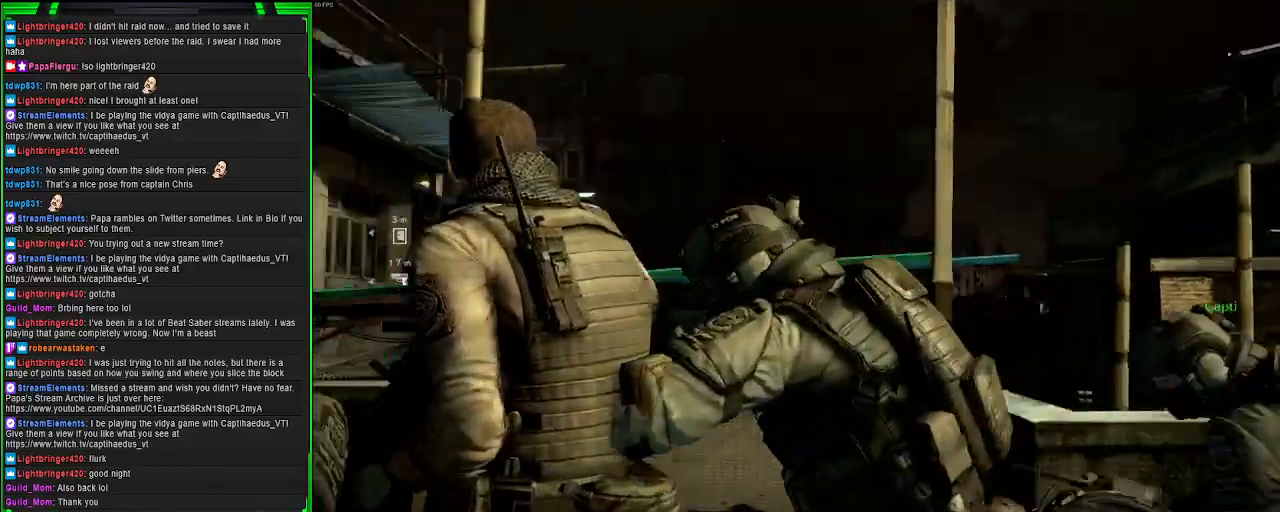
{"buttons": [], "left_stick": "up", "right_stick": "center", "events": [[467, "left_stick", "up"], [500, "right_stick", "center"]]}
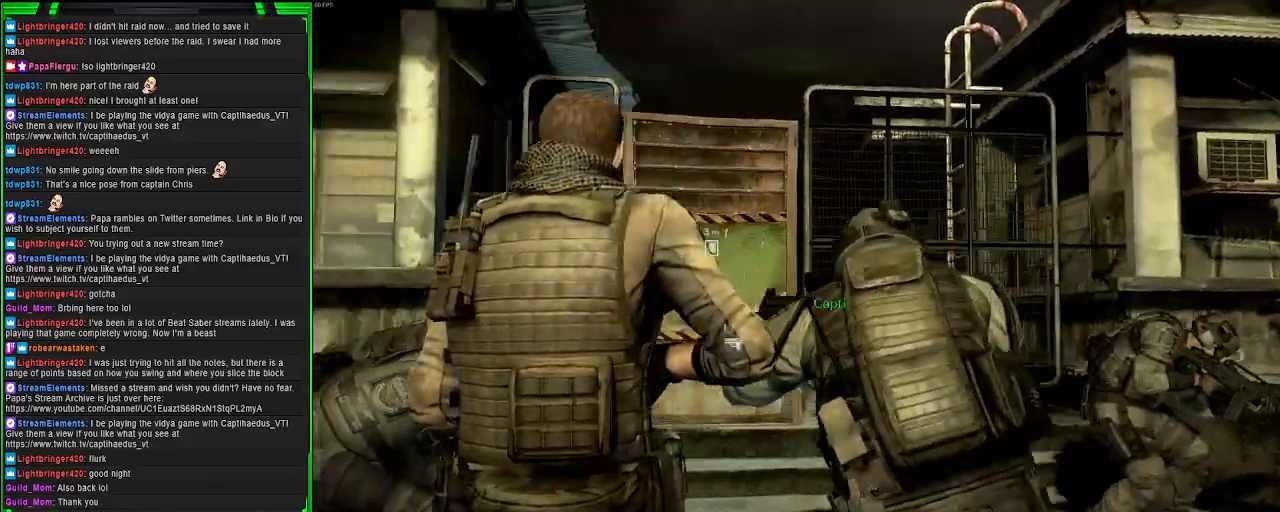
{"buttons": ["CROSS"], "left_stick": "up", "right_stick": "center", "events": [[300, "CROSS", "down"]]}
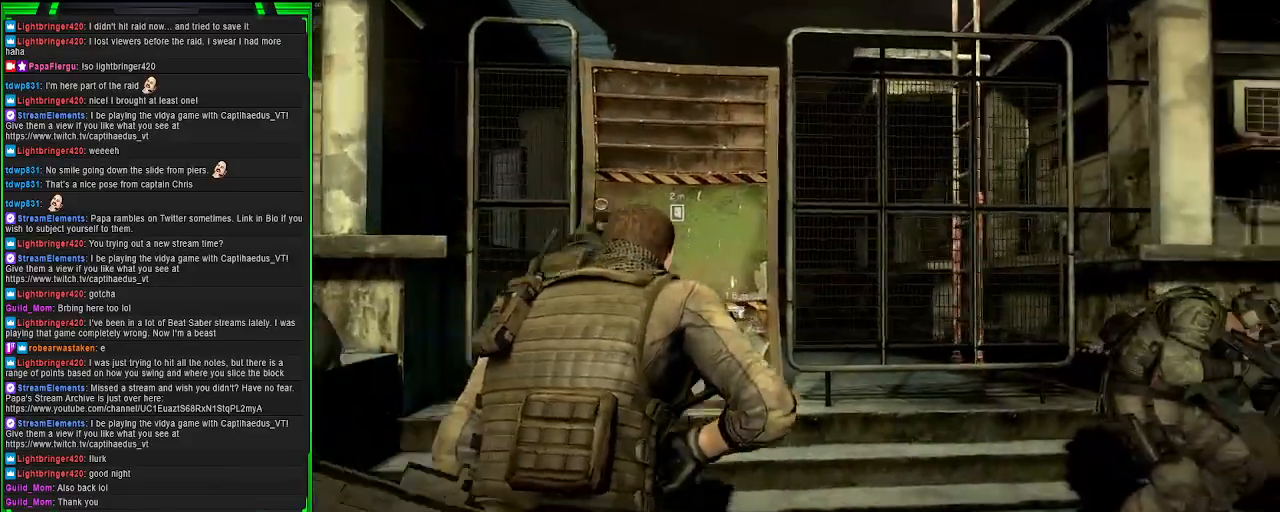
{"buttons": [], "left_stick": "up-left", "right_stick": "center", "events": [[117, "left_stick", "up-left"], [300, "CROSS", "up"]]}
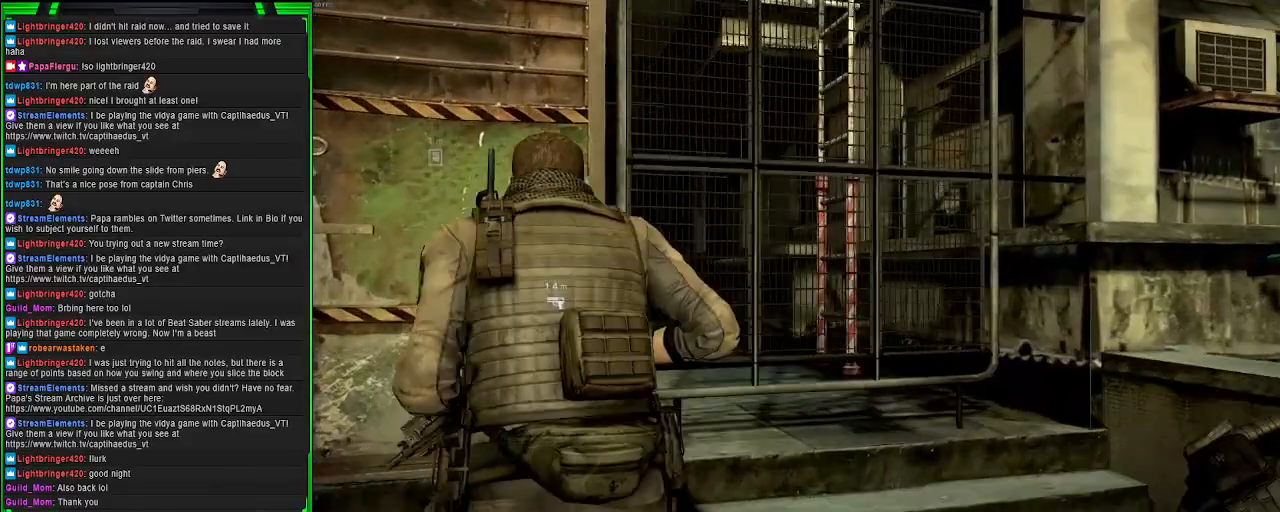
{"buttons": [], "left_stick": "center", "right_stick": "center", "events": [[33, "right_stick", "down-left"], [317, "right_stick", "center"], [450, "left_stick", "center"]]}
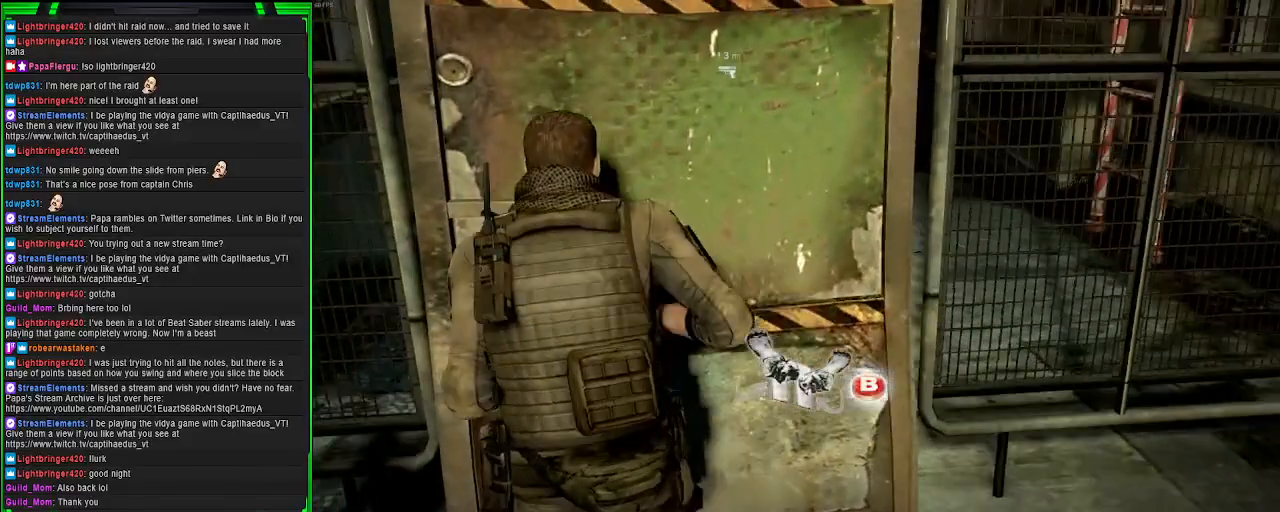
{"buttons": [], "left_stick": "center", "right_stick": "center", "events": [[117, "CIRCLE", "down"], [233, "CIRCLE", "up"]]}
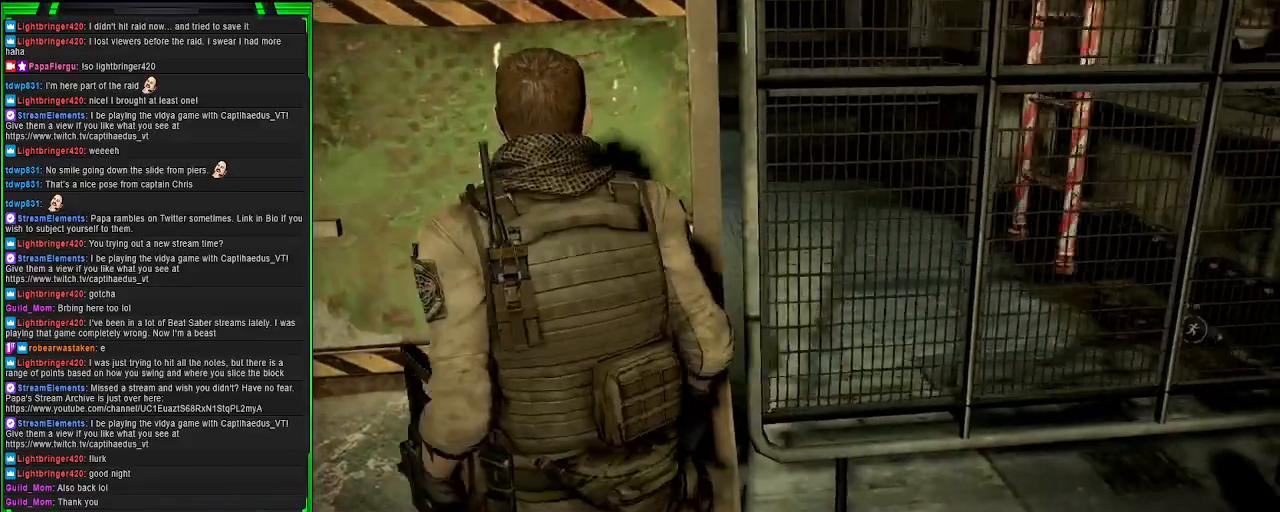
{"buttons": [], "left_stick": "center", "right_stick": "center", "events": []}
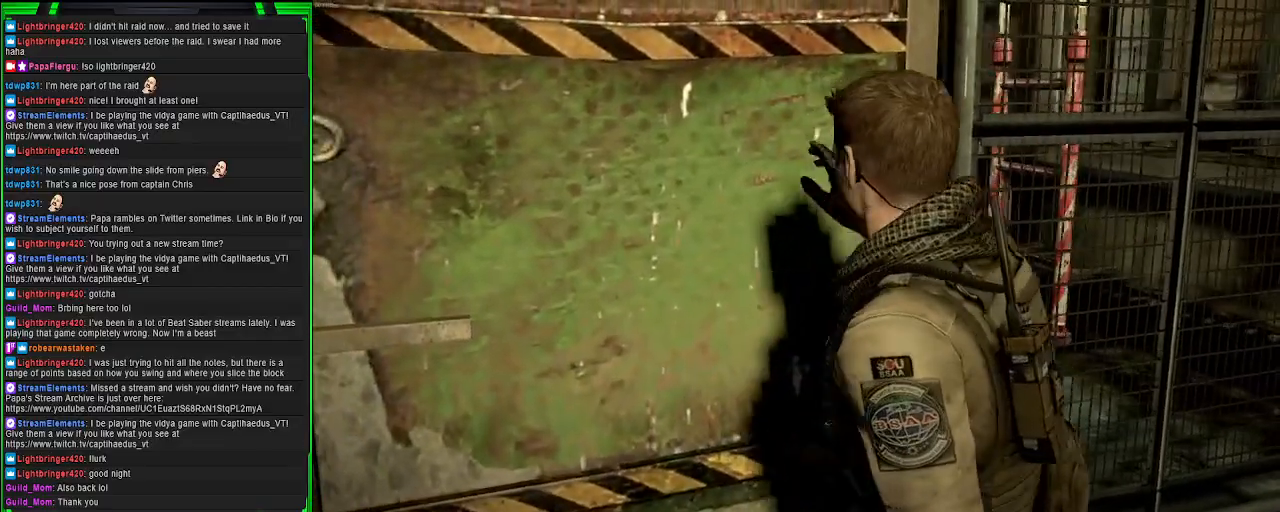
{"buttons": [], "left_stick": "center", "right_stick": "center", "events": []}
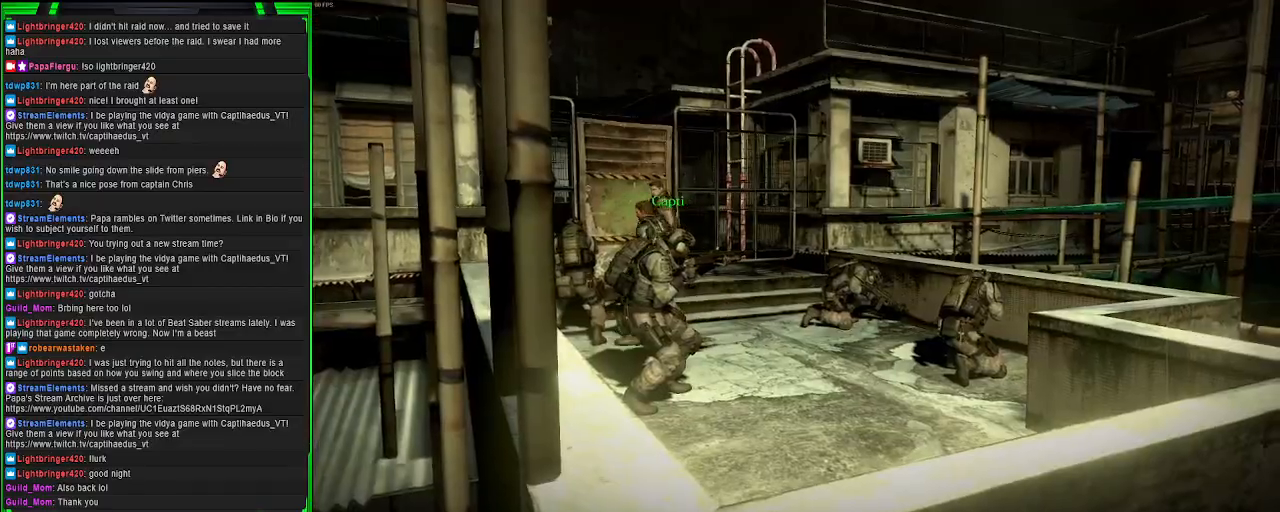
{"buttons": [], "left_stick": "center", "right_stick": "center", "events": [[233, "CIRCLE", "down"], [350, "CIRCLE", "up"]]}
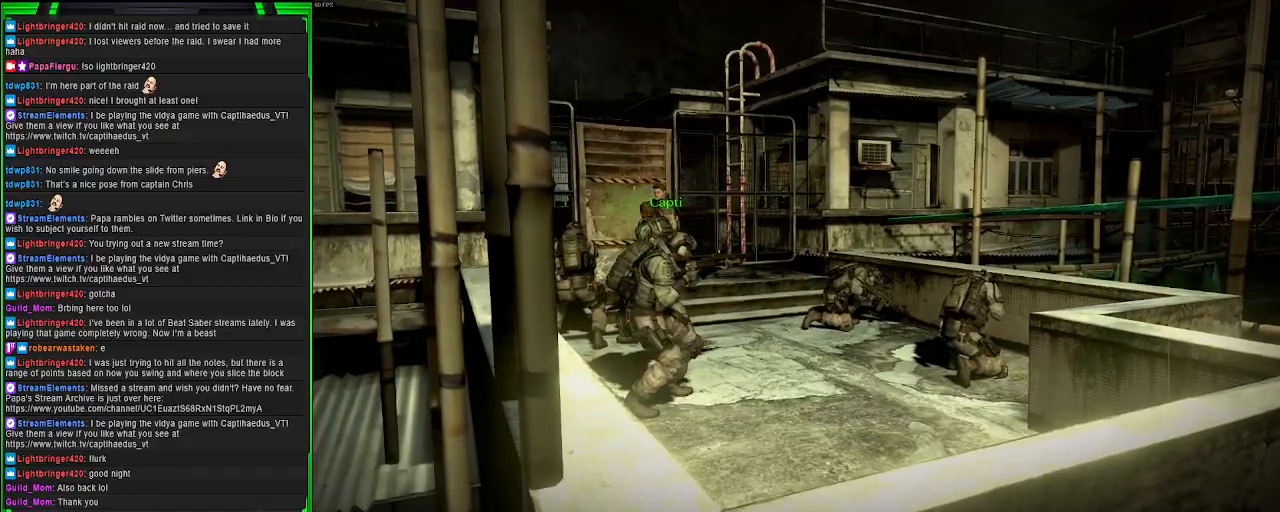
{"buttons": [], "left_stick": "center", "right_stick": "center", "events": []}
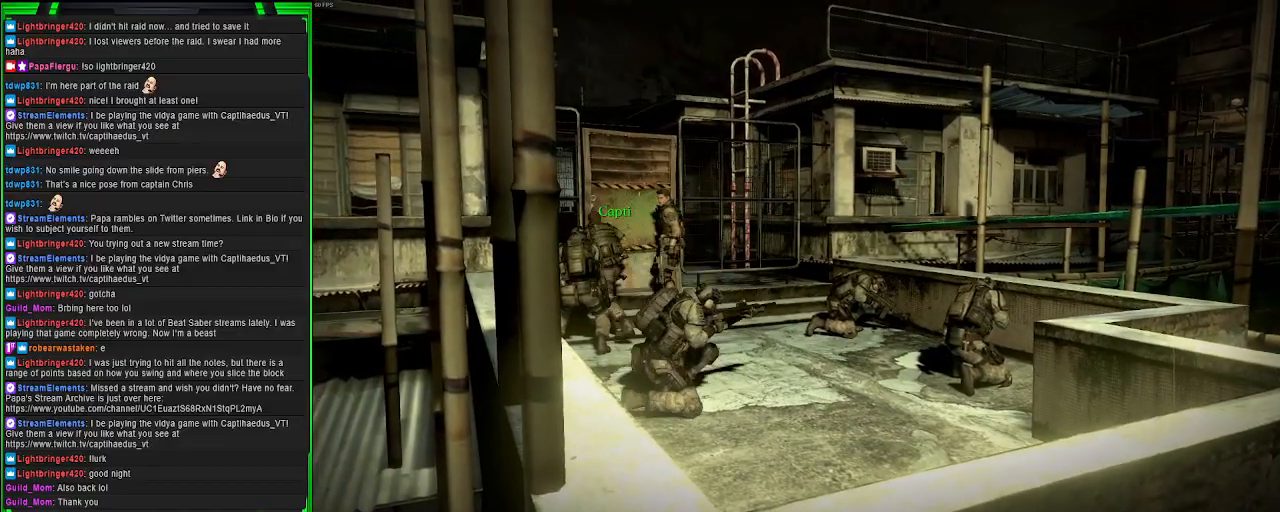
{"buttons": [], "left_stick": "center", "right_stick": "center", "events": []}
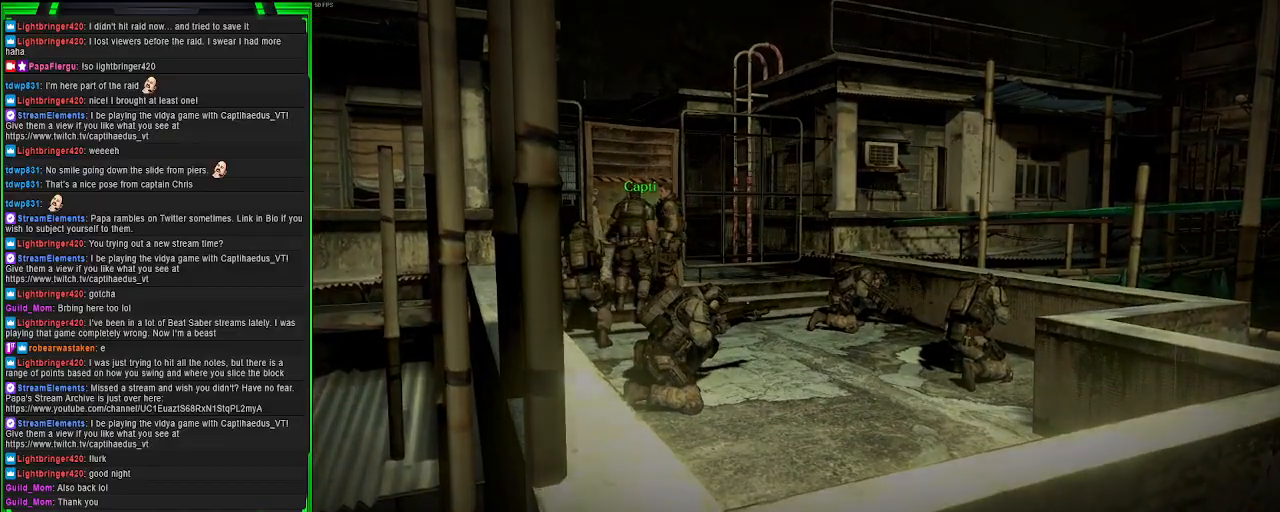
{"buttons": [], "left_stick": "center", "right_stick": "center", "events": []}
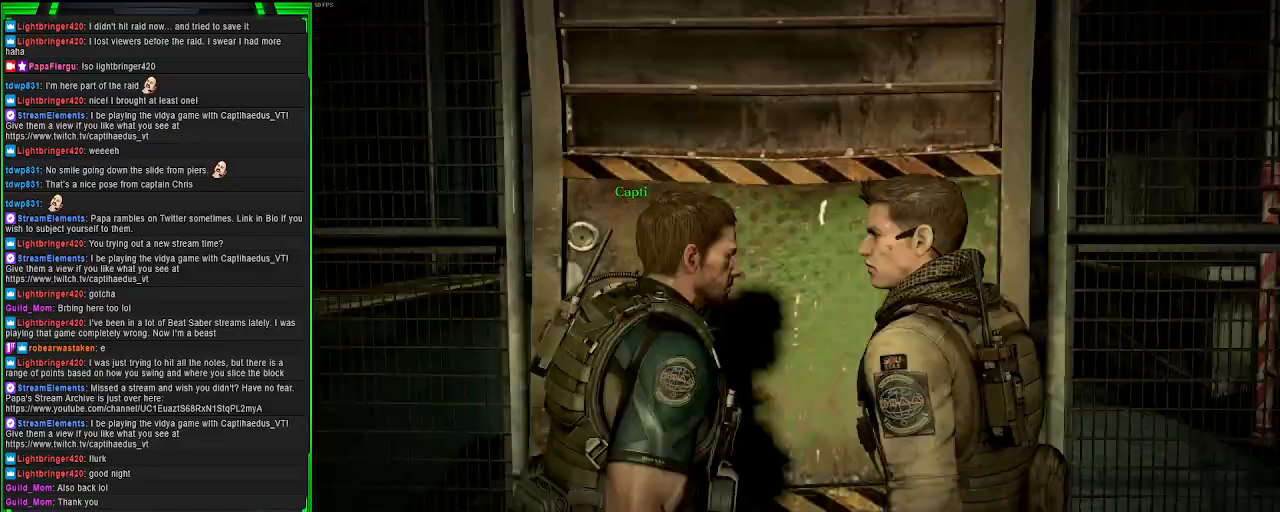
{"buttons": [], "left_stick": "center", "right_stick": "center", "events": []}
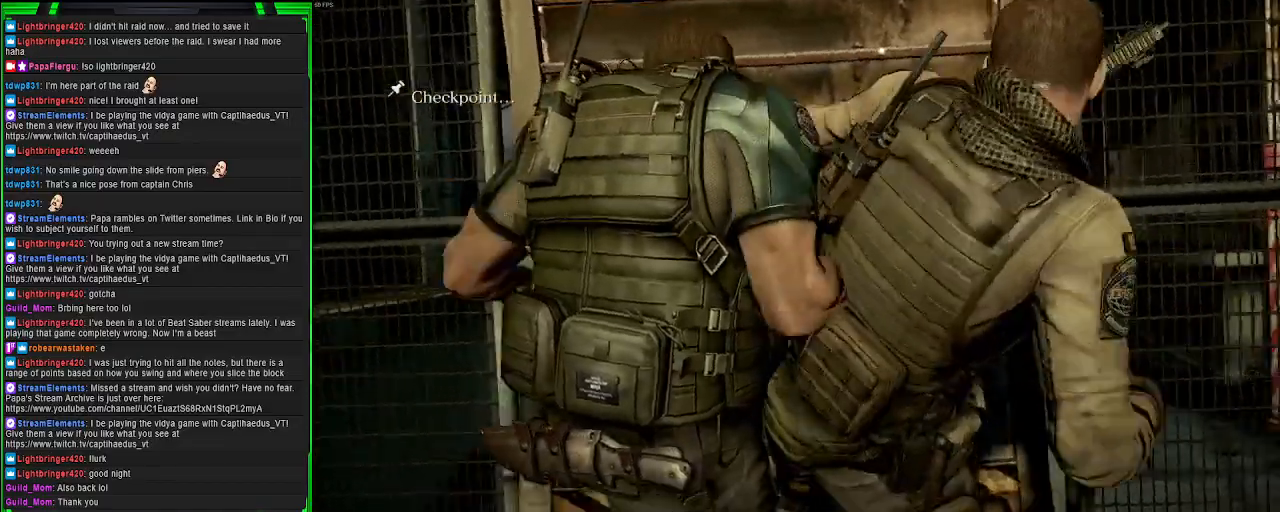
{"buttons": [], "left_stick": "up", "right_stick": "down", "events": [[317, "left_stick", "up"], [450, "right_stick", "down"]]}
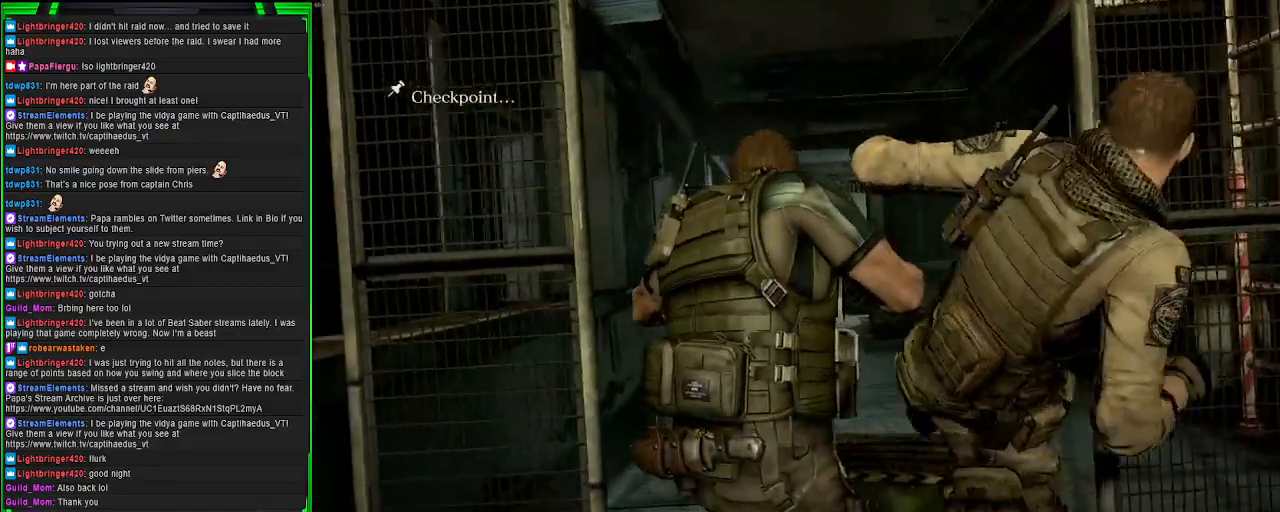
{"buttons": [], "left_stick": "up", "right_stick": "center", "events": [[83, "right_stick", "center"], [267, "right_stick", "down-left"], [367, "right_stick", "center"]]}
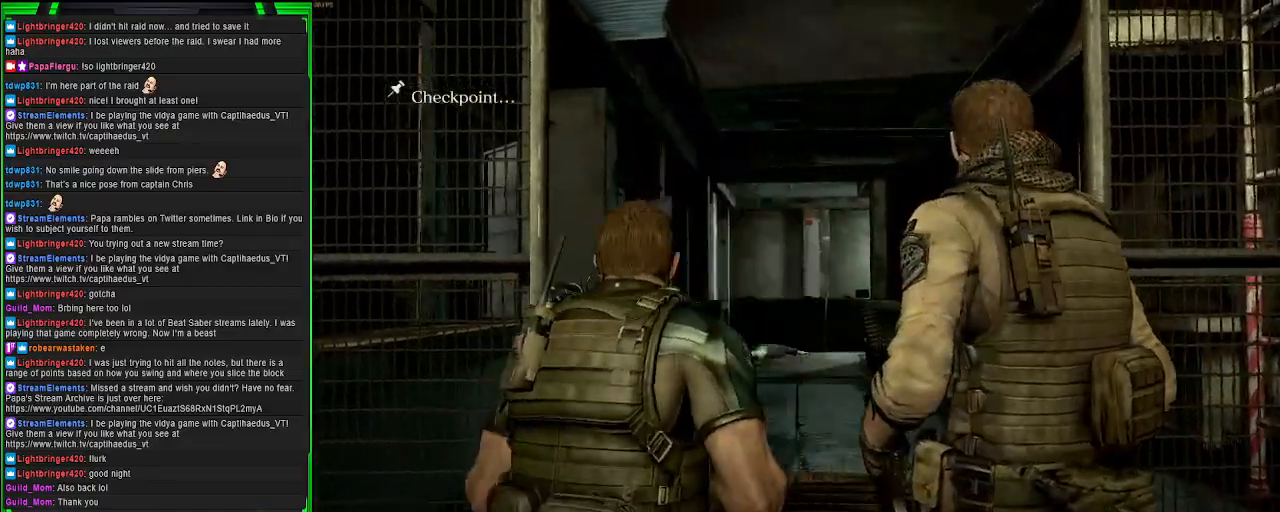
{"buttons": ["CROSS"], "left_stick": "up", "right_stick": "center", "events": [[167, "CROSS", "down"]]}
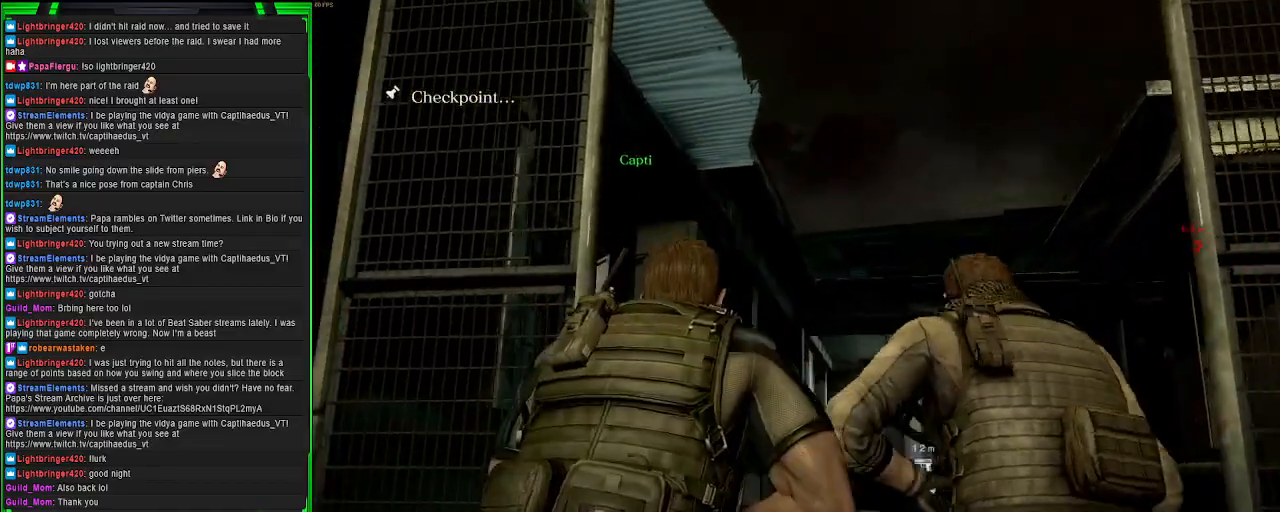
{"buttons": ["CROSS"], "left_stick": "up", "right_stick": "center", "events": []}
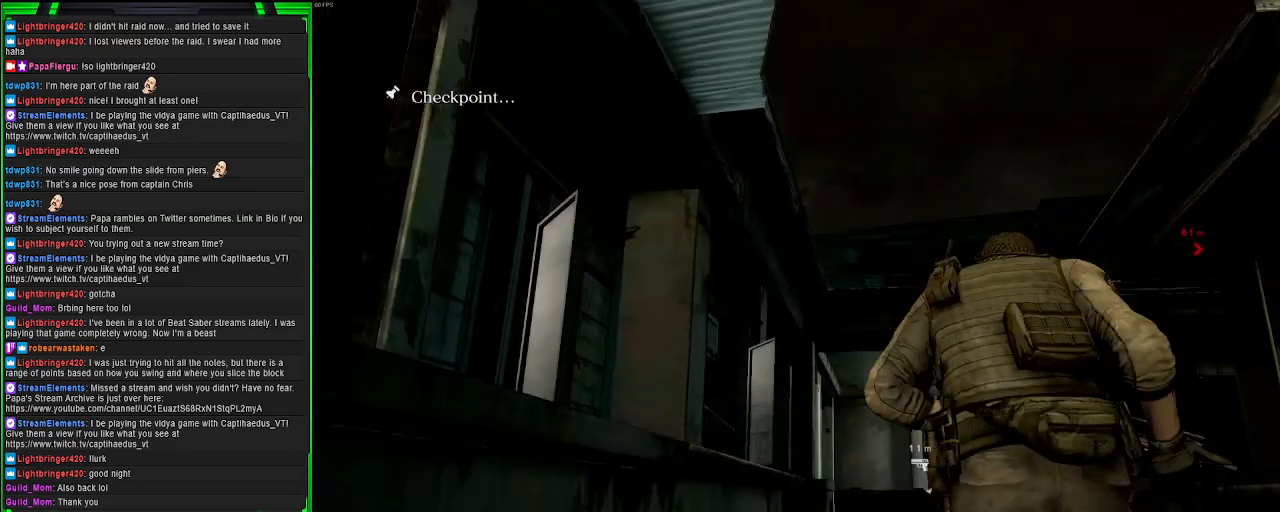
{"buttons": ["CROSS"], "left_stick": "up", "right_stick": "center", "events": []}
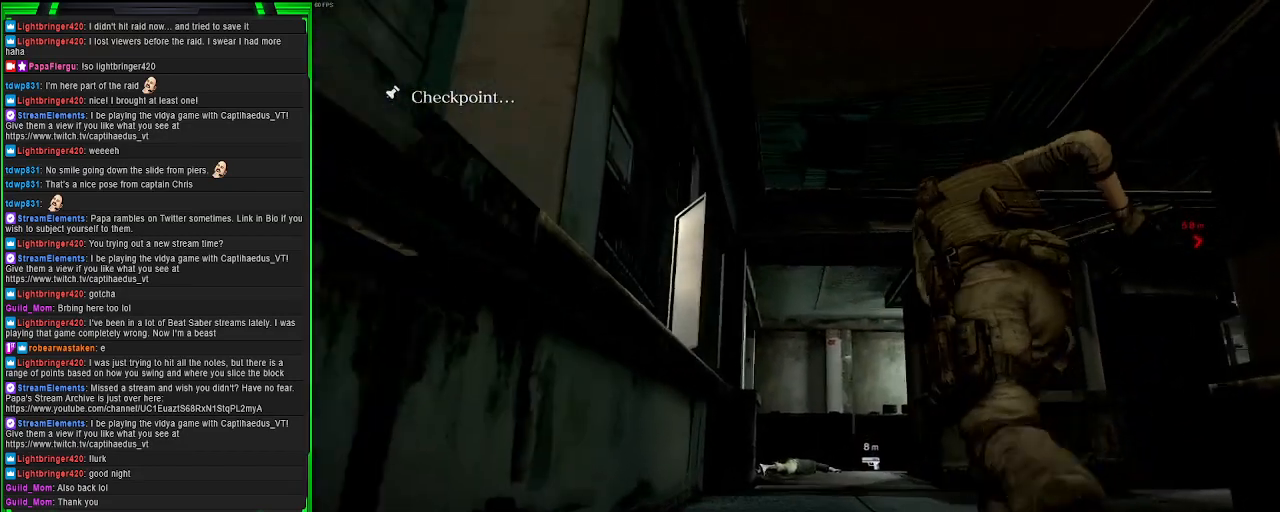
{"buttons": ["CROSS"], "left_stick": "up", "right_stick": "center", "events": []}
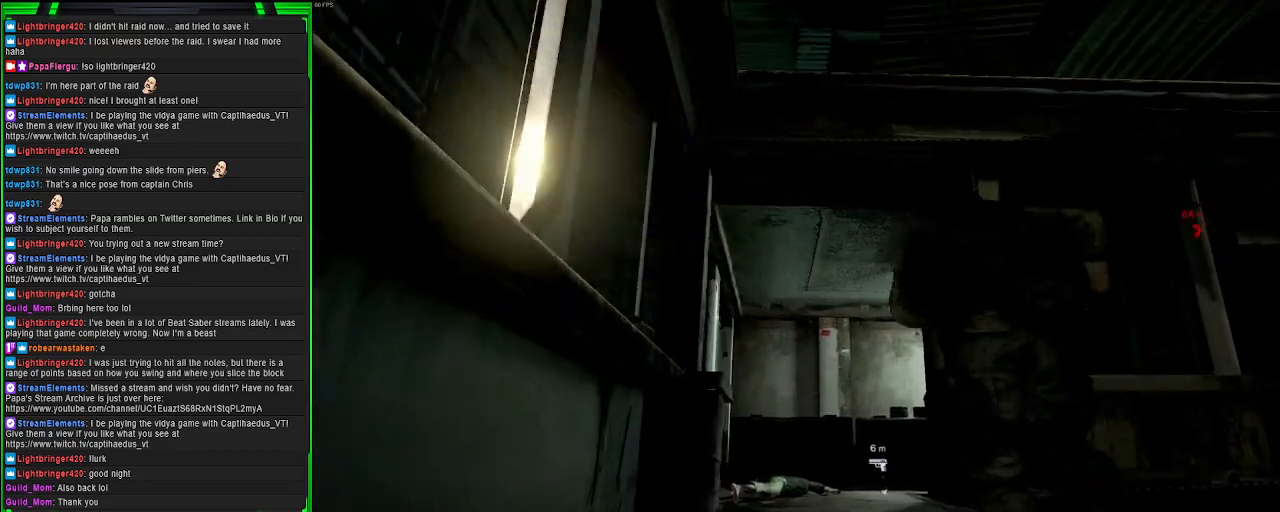
{"buttons": ["CROSS"], "left_stick": "up", "right_stick": "center", "events": []}
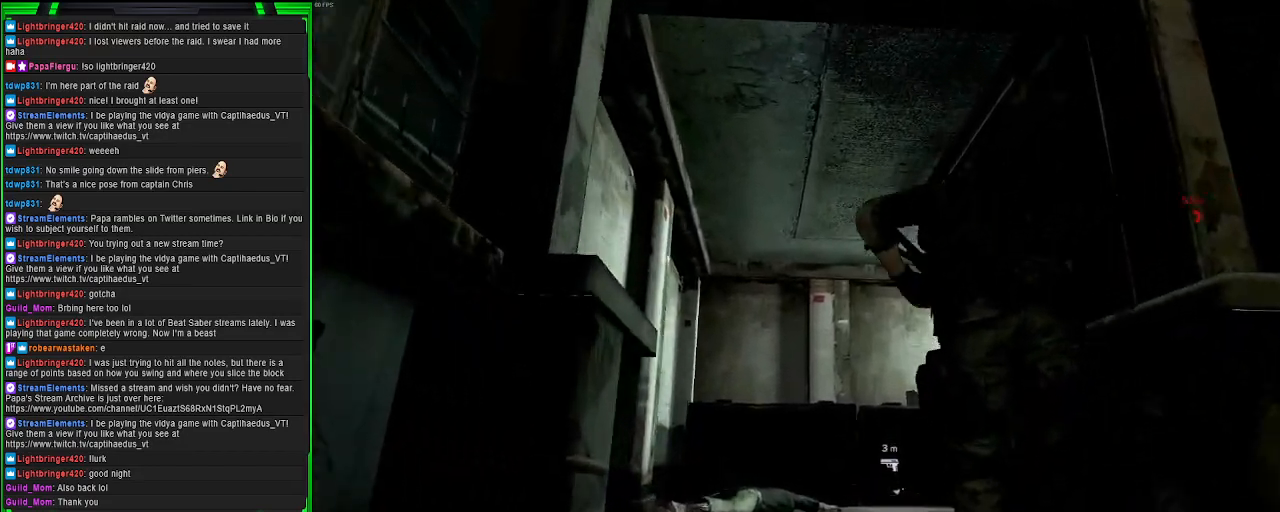
{"buttons": [], "left_stick": "up", "right_stick": "center", "events": [[317, "CROSS", "up"]]}
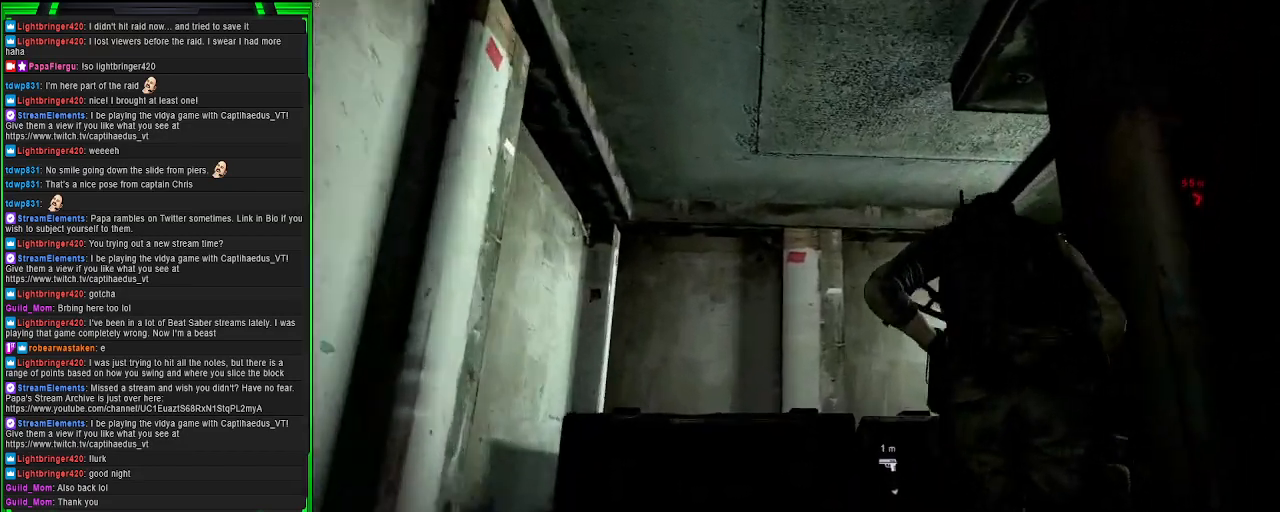
{"buttons": [], "left_stick": "center", "right_stick": "center", "events": [[317, "SQUARE", "down"], [417, "left_stick", "center"], [467, "SQUARE", "up"]]}
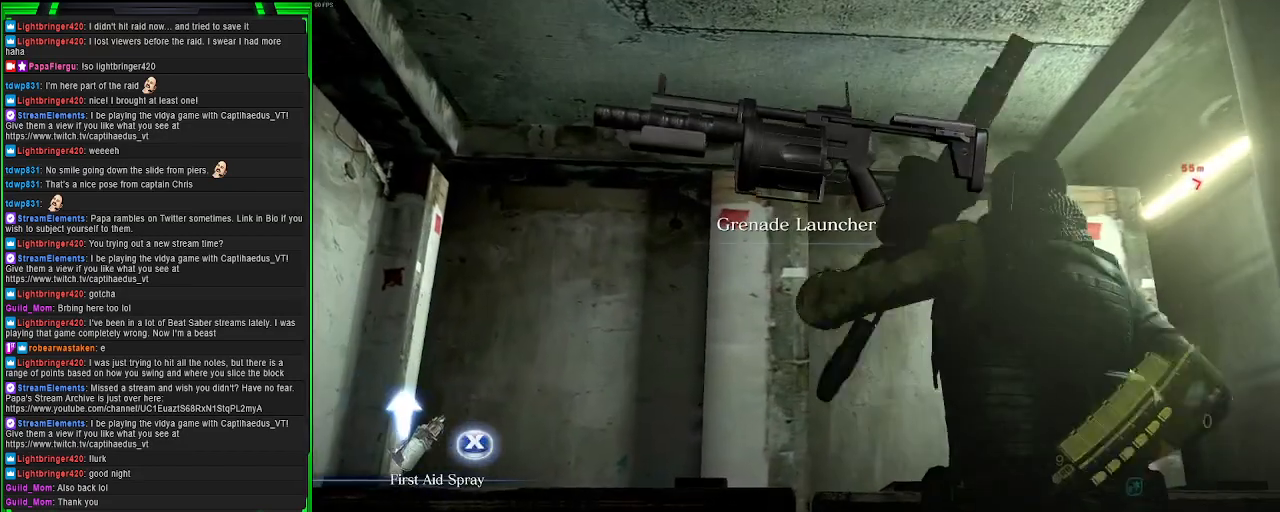
{"buttons": [], "left_stick": "down", "right_stick": "down-right", "events": [[150, "left_stick", "down"], [167, "right_stick", "down-right"], [267, "left_stick", "down-left"], [500, "left_stick", "down"]]}
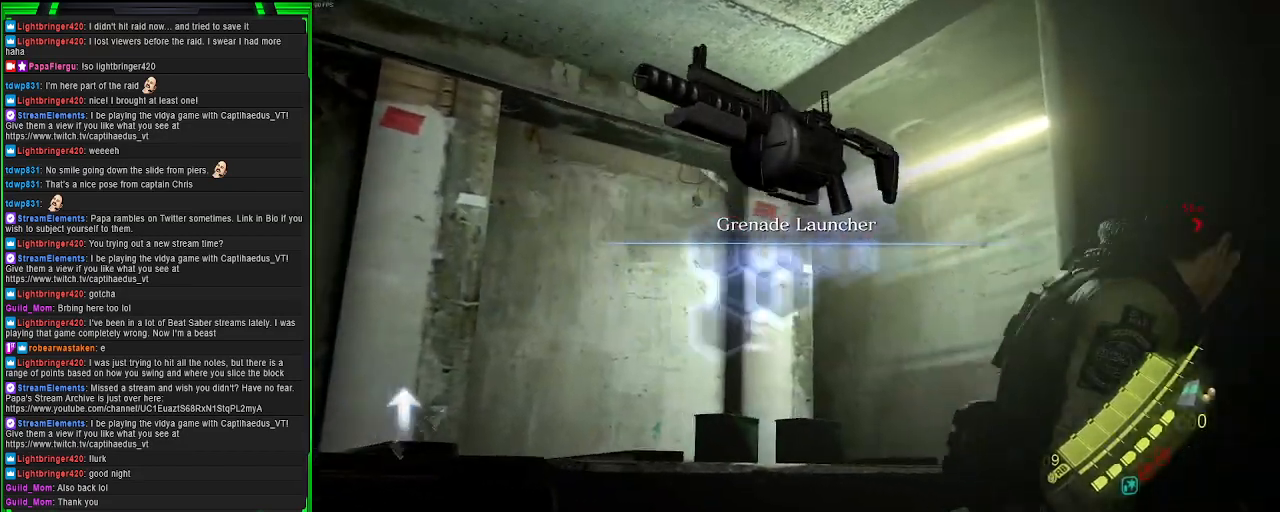
{"buttons": [], "left_stick": "center", "right_stick": "down", "events": [[33, "right_stick", "center"], [367, "right_stick", "down"], [483, "left_stick", "center"]]}